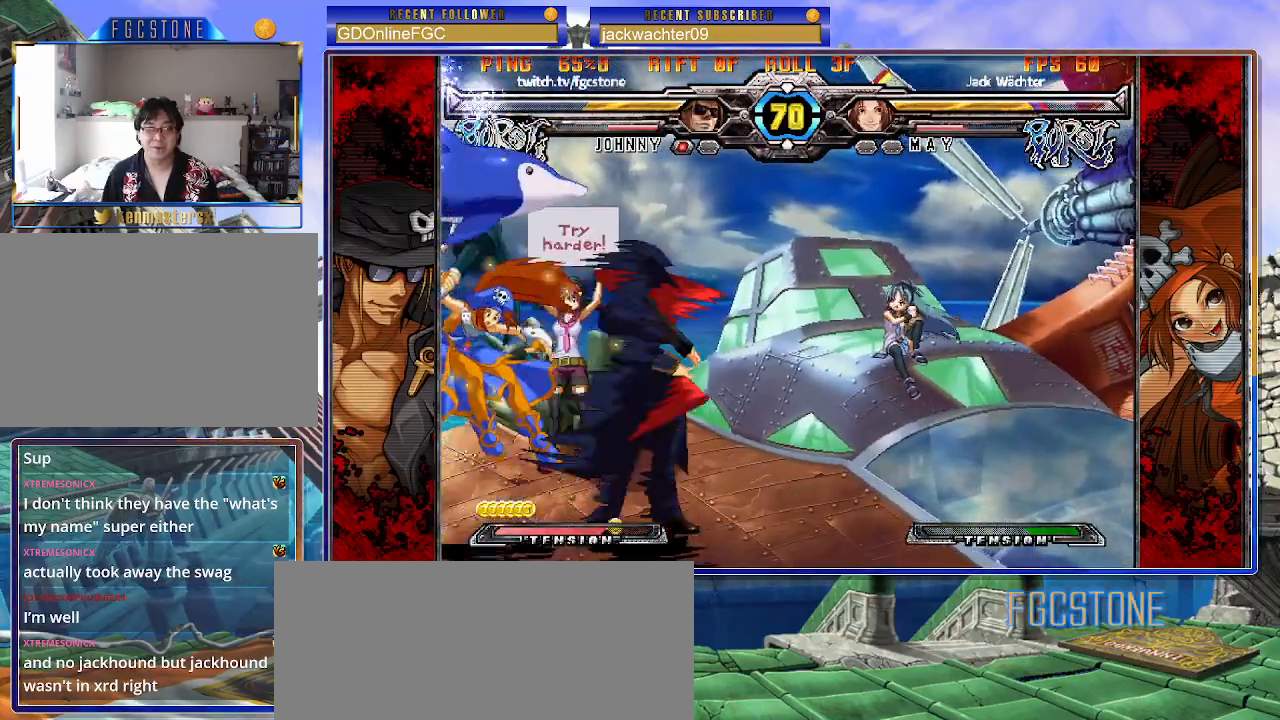
Gameplay with a controller (arcade stick); each line is a JSON object with the inputs held at the frame after it. "events" lists button and stick changes between this image and that frame as [ms after this image, input, new state], when the widget could be followed in between. Not read: L3 R3.
{"buttons": ["S"], "left_stick": "down-right", "events": [[17, "HS", "down"], [117, "HS", "up"], [167, "left_stick", "up-left"], [183, "K", "up"], [333, "left_stick", "right"], [400, "S", "down"], [433, "left_stick", "down-right"]]}
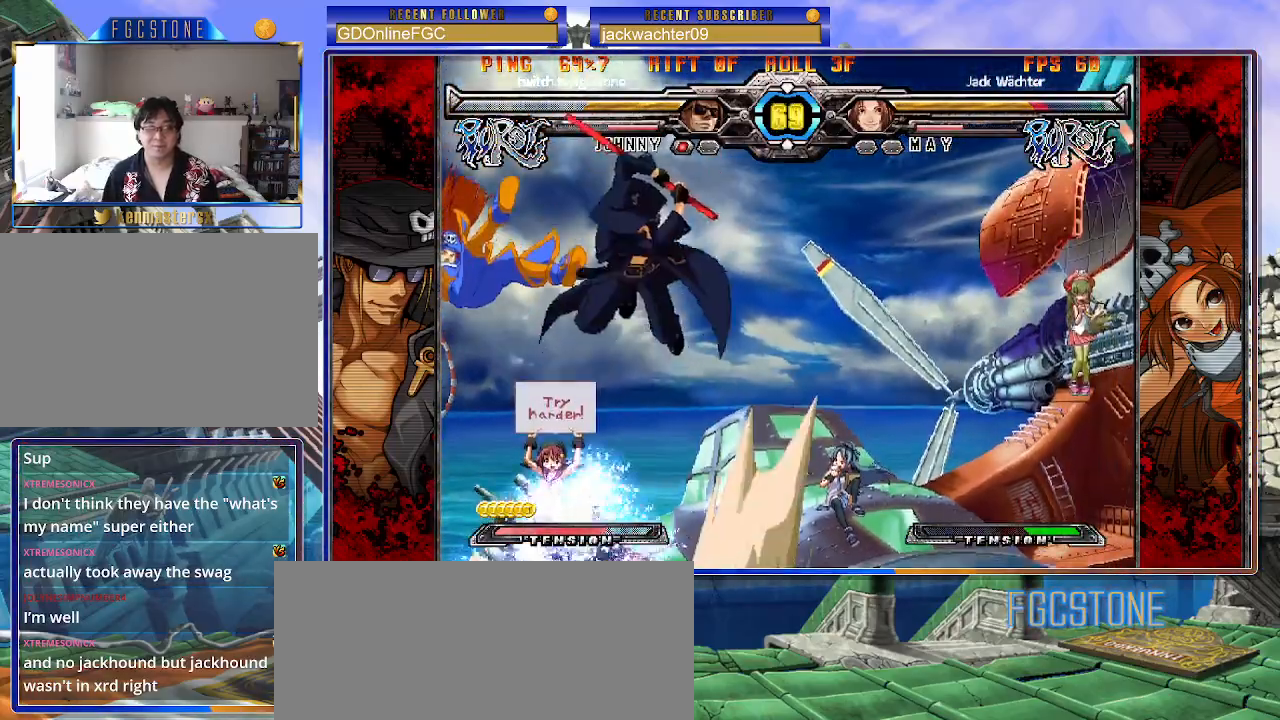
{"buttons": [], "left_stick": "right", "events": [[33, "S", "up"], [183, "D", "down"], [283, "left_stick", "center"], [317, "D", "up"], [500, "left_stick", "right"]]}
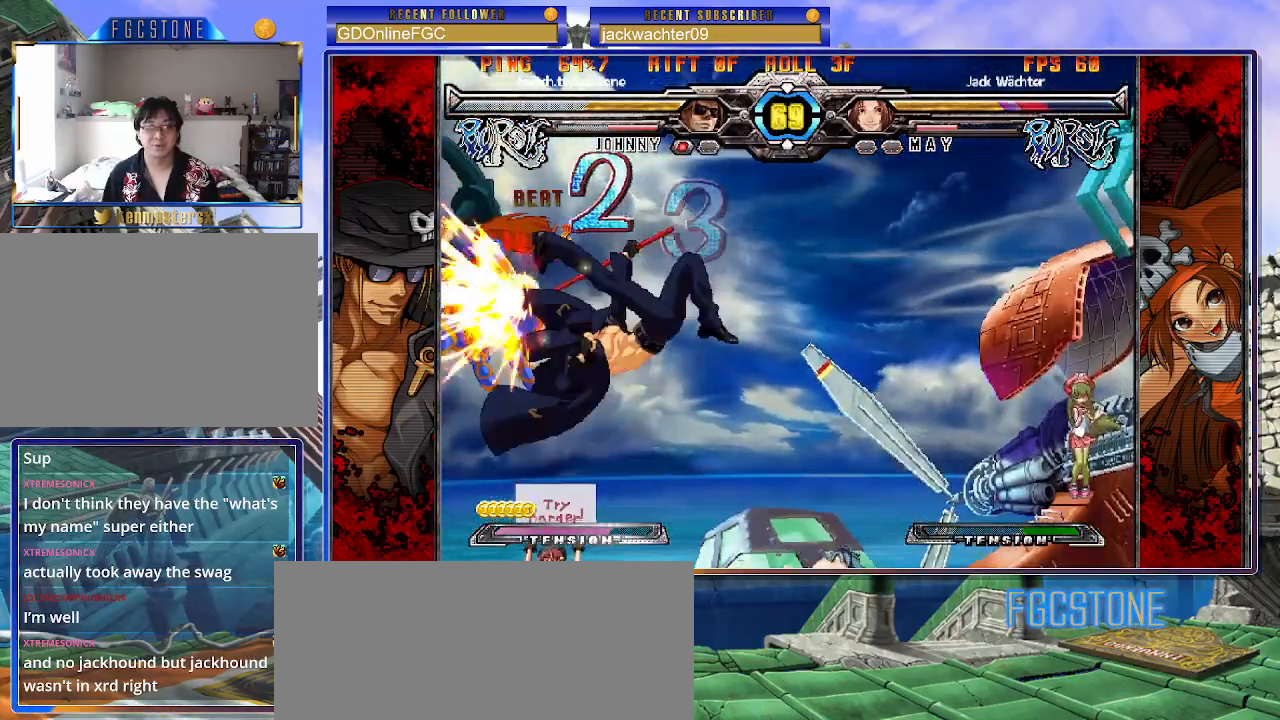
{"buttons": [], "left_stick": "center", "events": [[67, "left_stick", "down"], [150, "left_stick", "left"], [167, "HS", "down"], [200, "left_stick", "center"], [250, "HS", "up"]]}
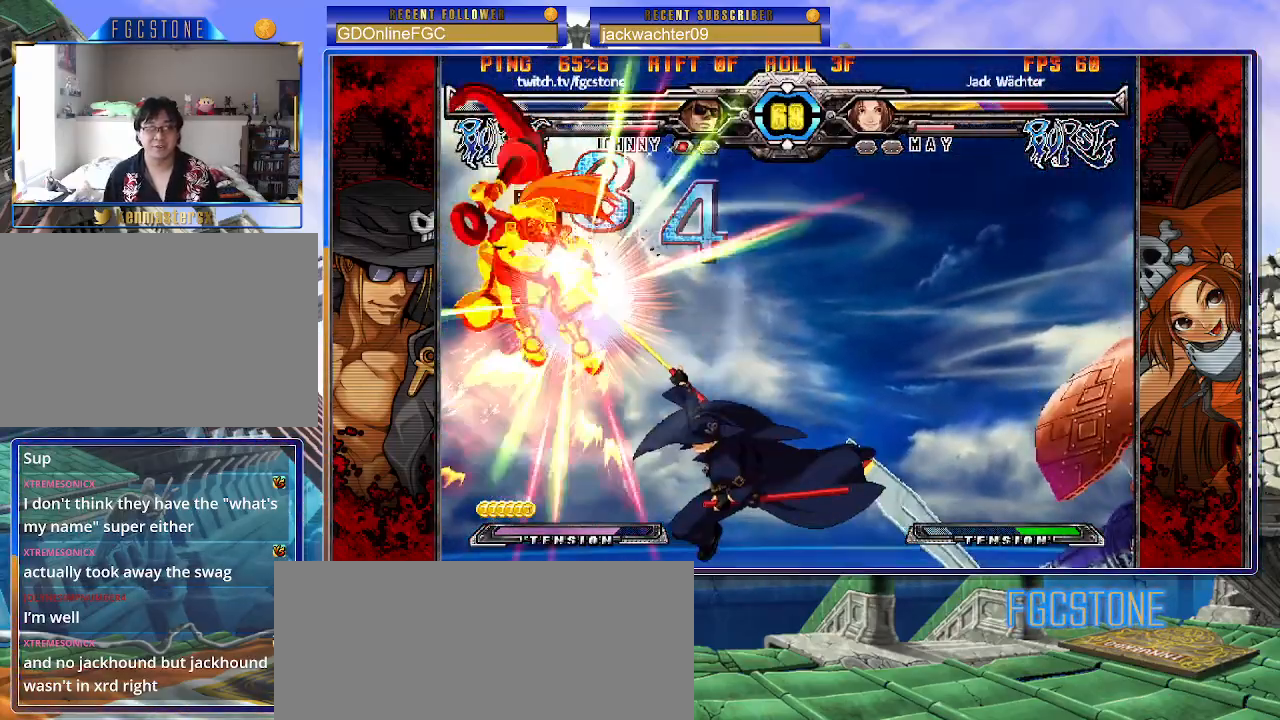
{"buttons": [], "left_stick": "center", "events": []}
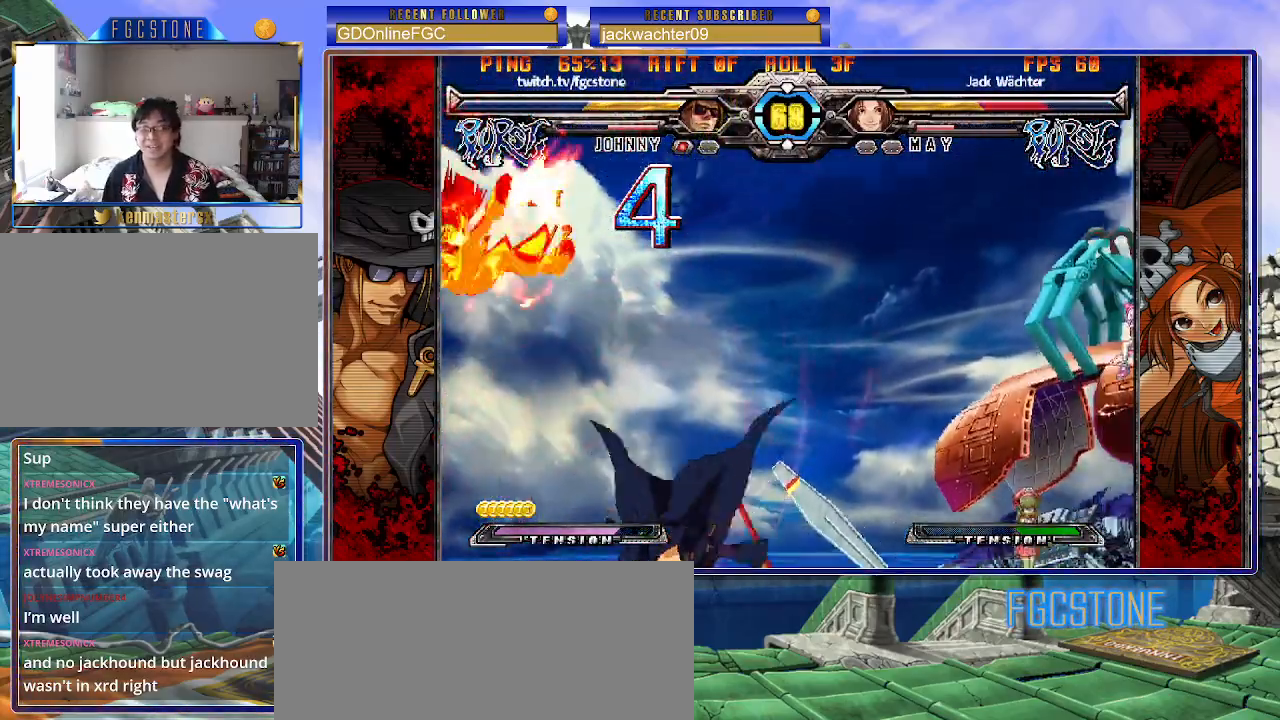
{"buttons": [], "left_stick": "center", "events": [[350, "left_stick", "right"], [433, "left_stick", "center"]]}
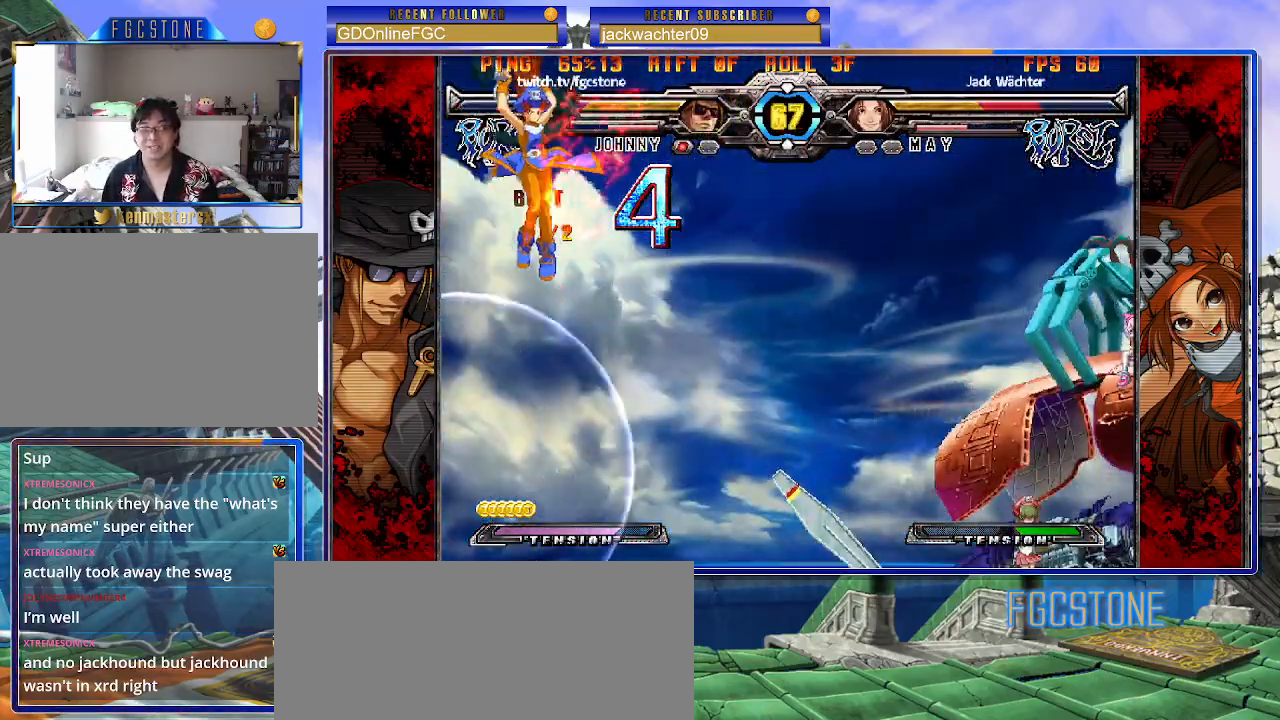
{"buttons": ["P"], "left_stick": "left", "events": [[17, "left_stick", "right"], [367, "left_stick", "left"], [433, "P", "down"]]}
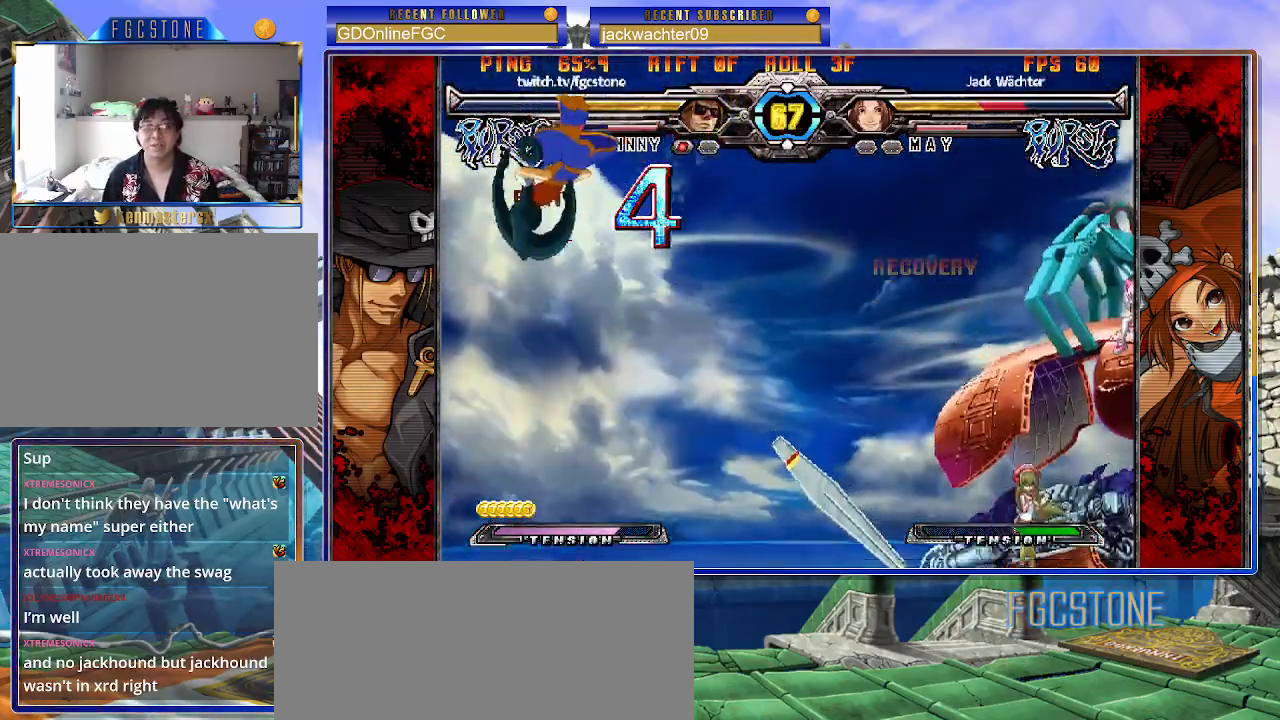
{"buttons": [], "left_stick": "center", "events": [[17, "P", "up"], [33, "left_stick", "center"], [317, "left_stick", "left"], [400, "K", "down"], [467, "K", "up"], [500, "left_stick", "center"]]}
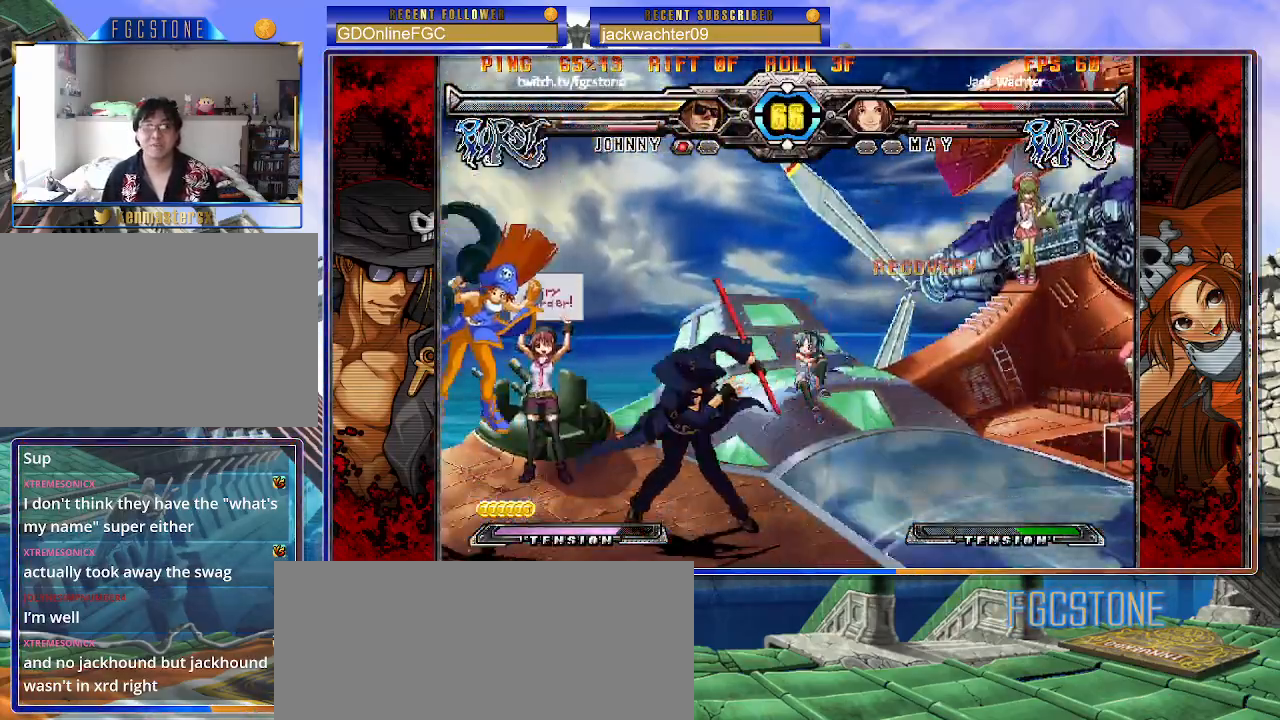
{"buttons": ["K"], "left_stick": "right", "events": [[67, "left_stick", "down-right"], [133, "left_stick", "down-left"], [250, "left_stick", "center"], [267, "K", "down"], [317, "left_stick", "right"]]}
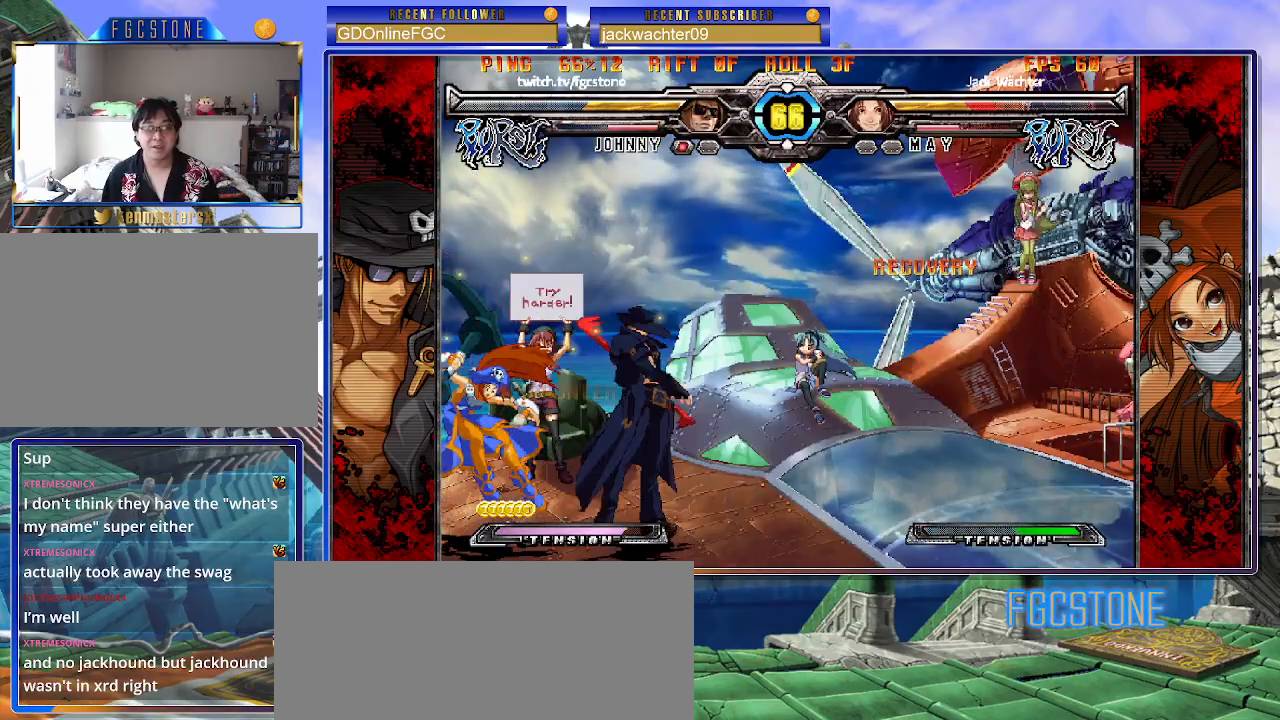
{"buttons": ["HS"], "left_stick": "left", "events": [[17, "HS", "down"], [117, "HS", "up"], [133, "left_stick", "left"], [283, "K", "up"], [400, "HS", "down"]]}
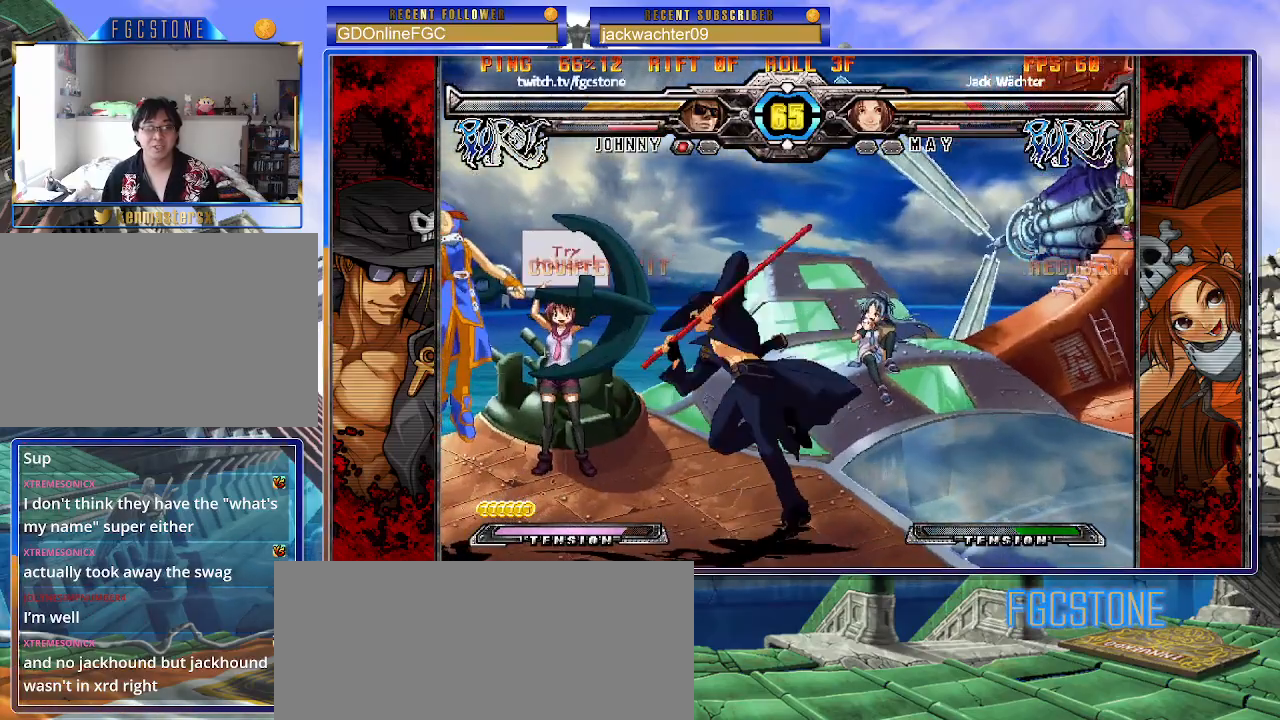
{"buttons": [], "left_stick": "center", "events": [[33, "HS", "up"], [183, "left_stick", "down"], [233, "left_stick", "right"], [300, "left_stick", "left"], [350, "HS", "down"], [400, "left_stick", "center"], [433, "HS", "up"]]}
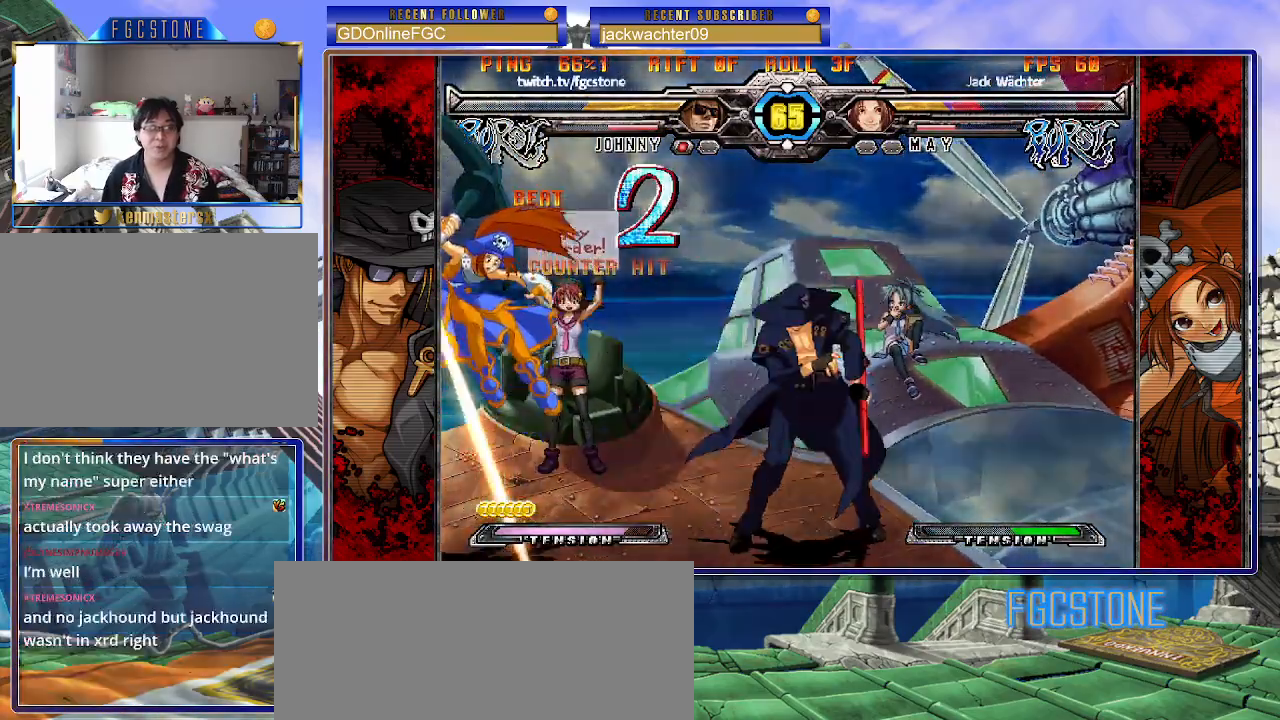
{"buttons": [], "left_stick": "center", "events": []}
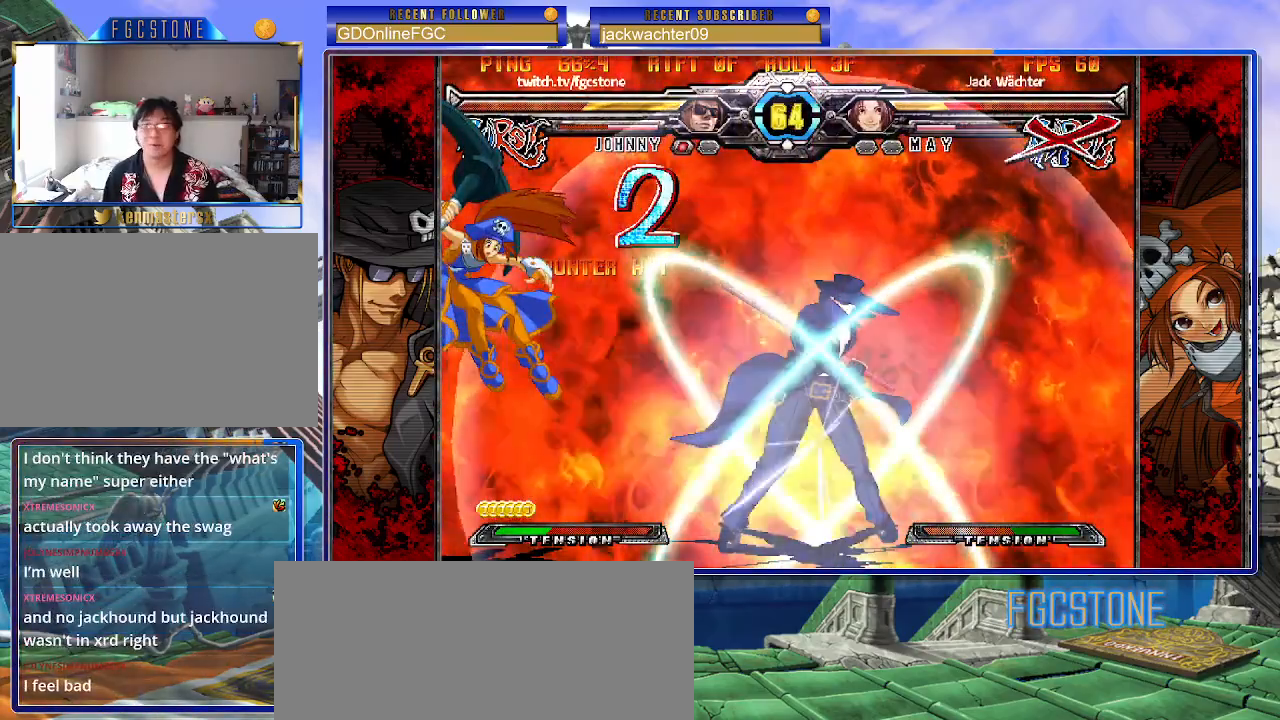
{"buttons": [], "left_stick": "center", "events": []}
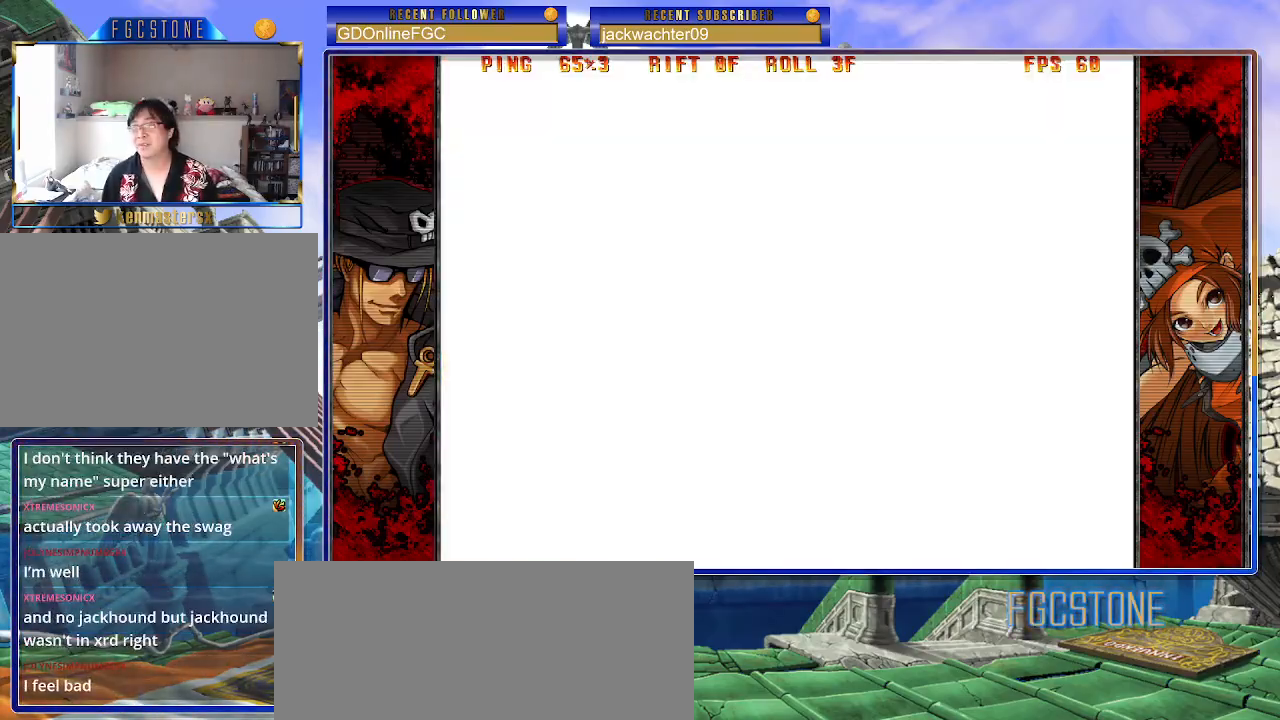
{"buttons": [], "left_stick": "center", "events": []}
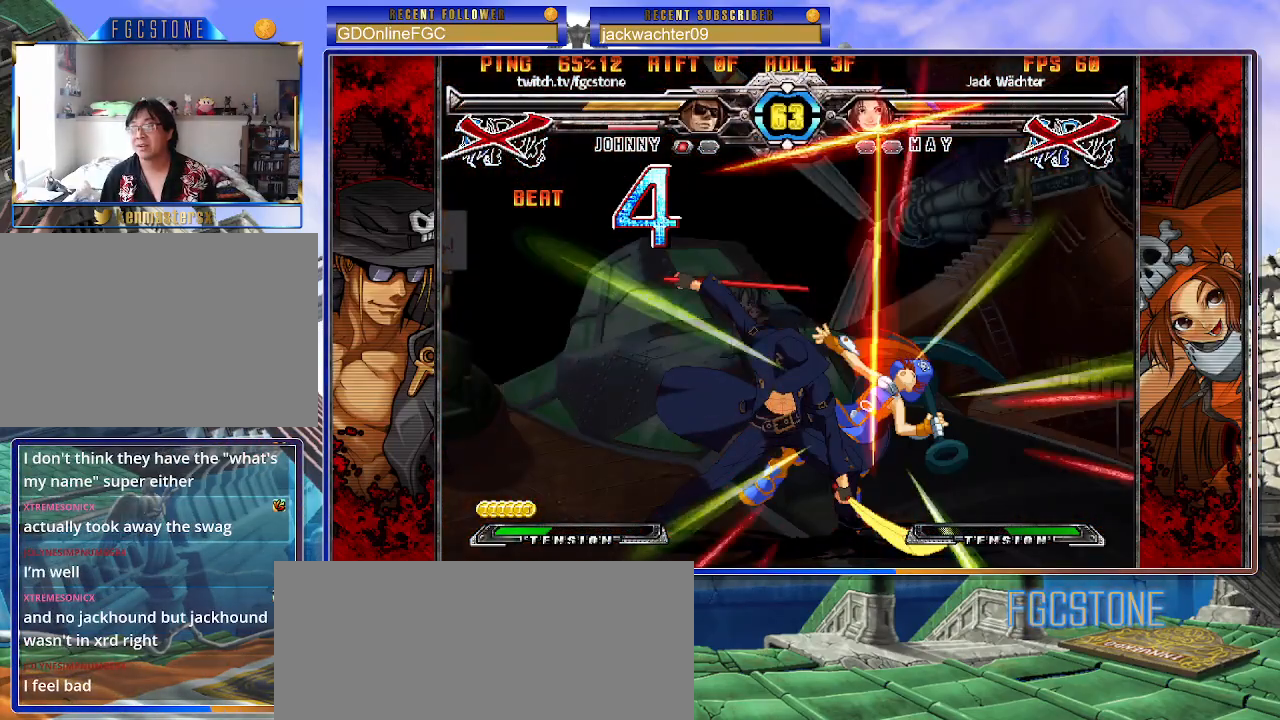
{"buttons": [], "left_stick": "center", "events": []}
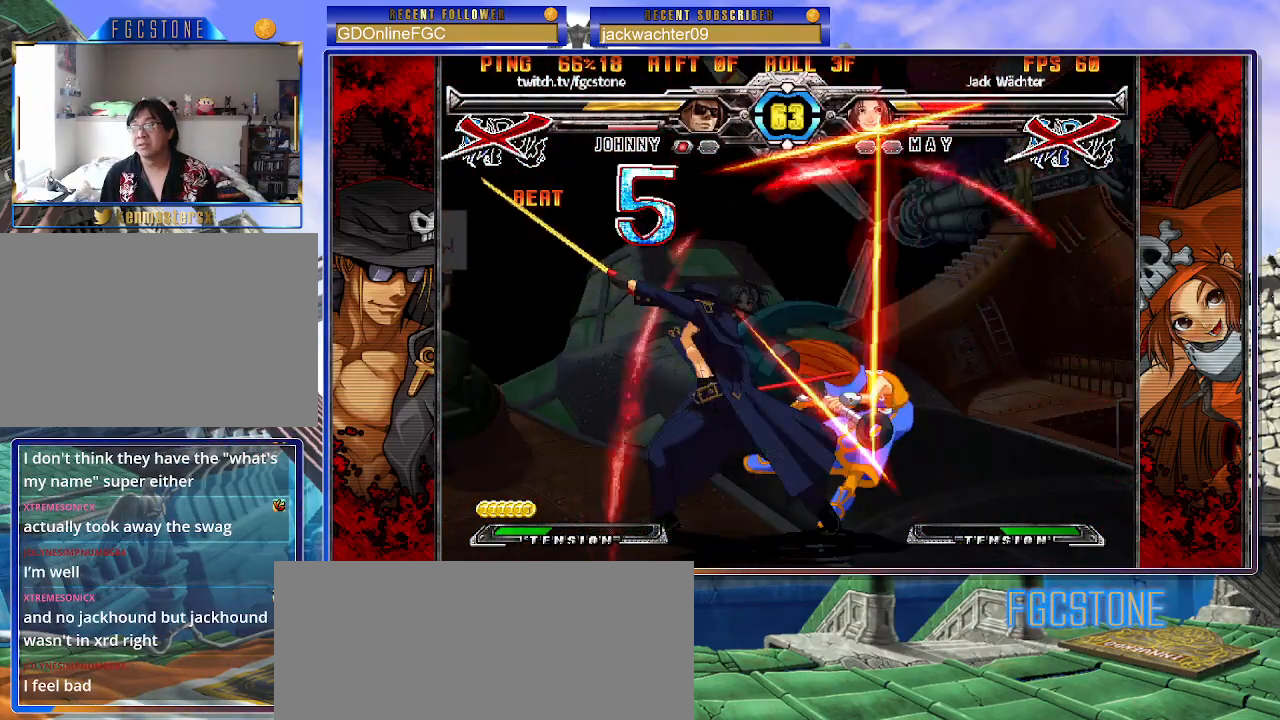
{"buttons": [], "left_stick": "center", "events": []}
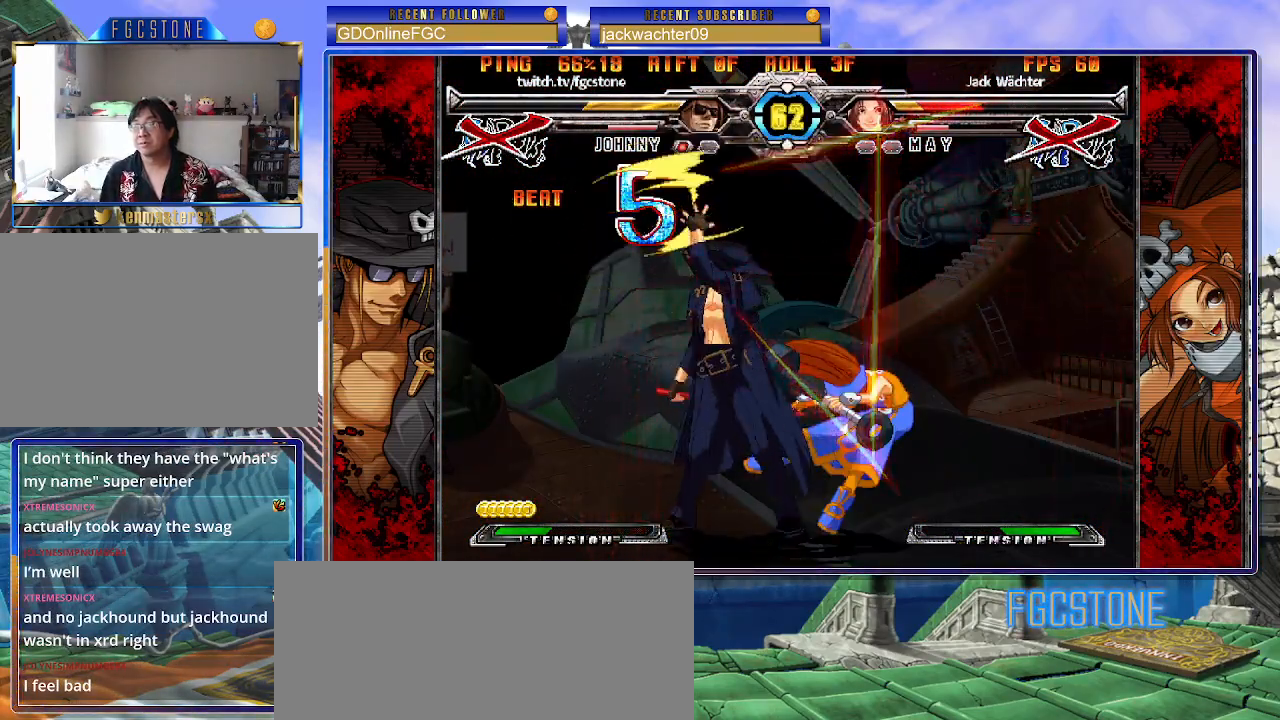
{"buttons": [], "left_stick": "center", "events": []}
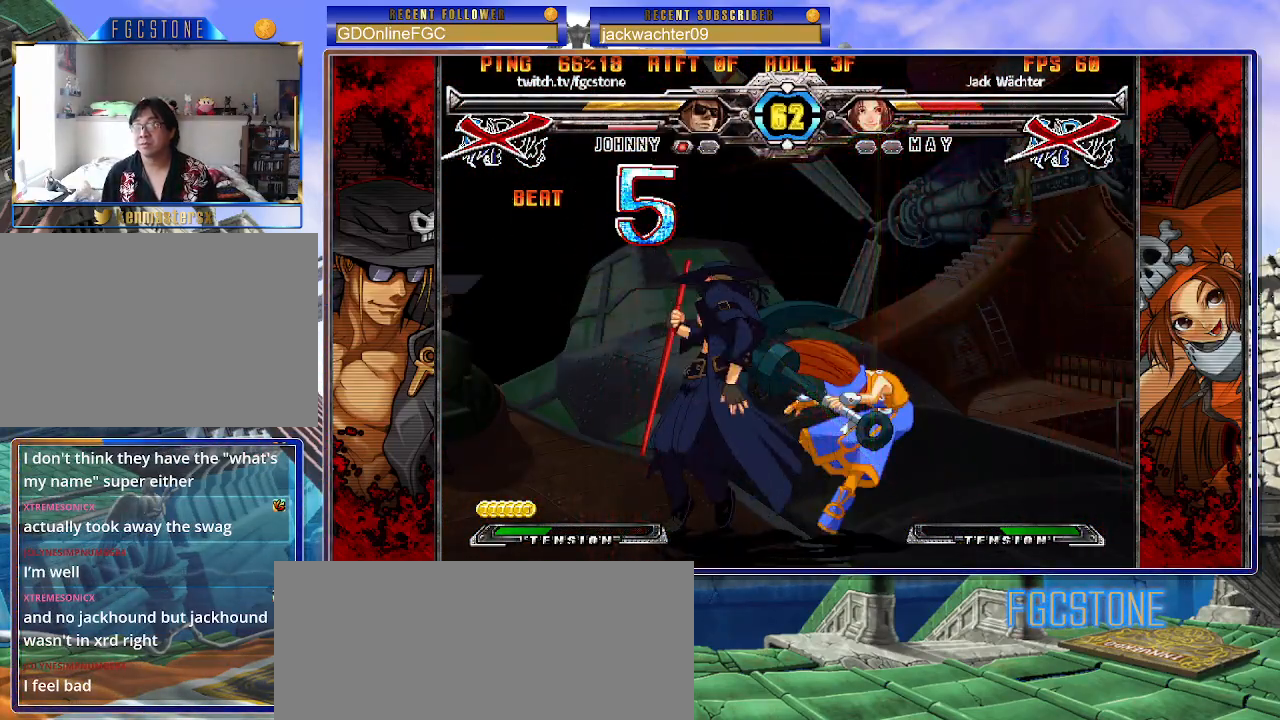
{"buttons": [], "left_stick": "center", "events": []}
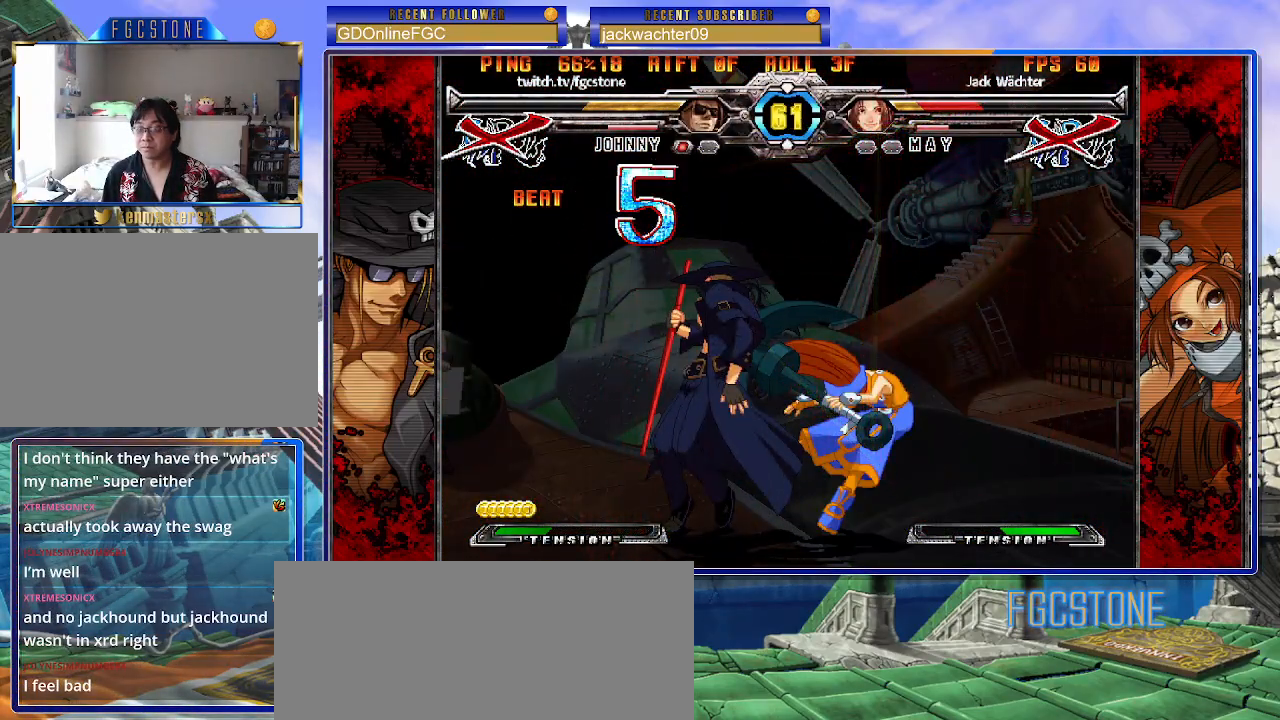
{"buttons": [], "left_stick": "center", "events": []}
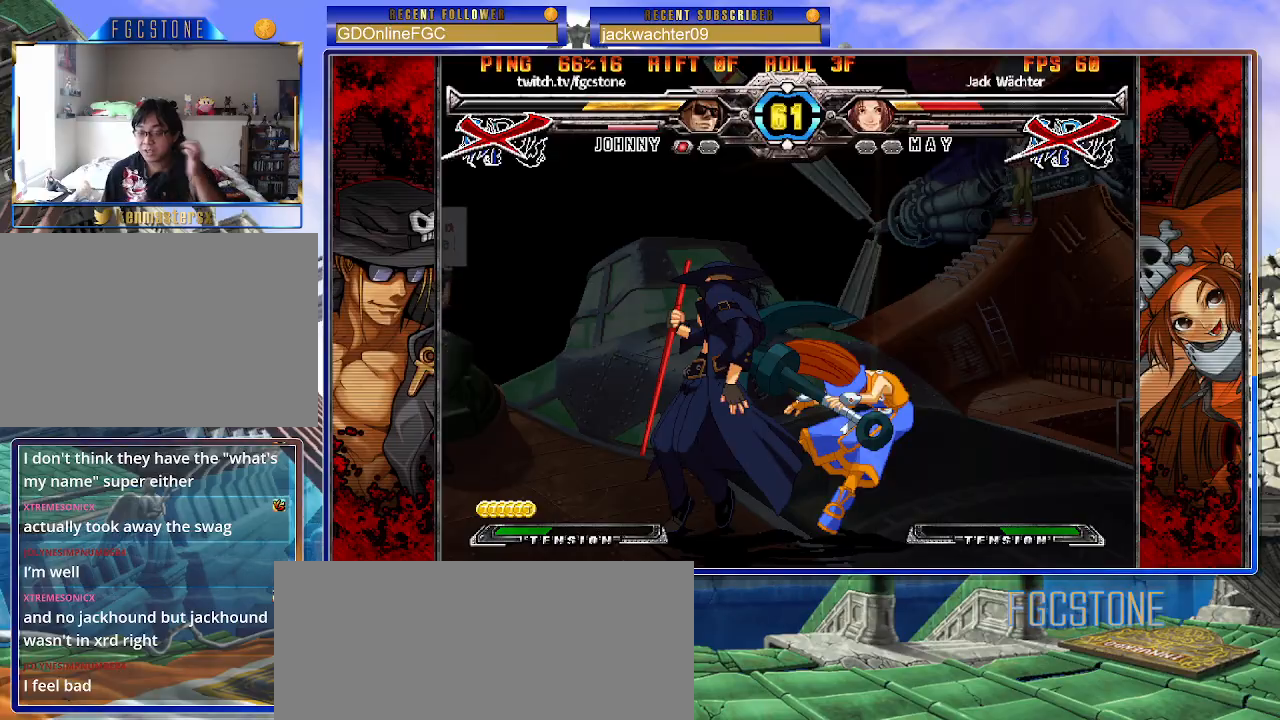
{"buttons": [], "left_stick": "center", "events": []}
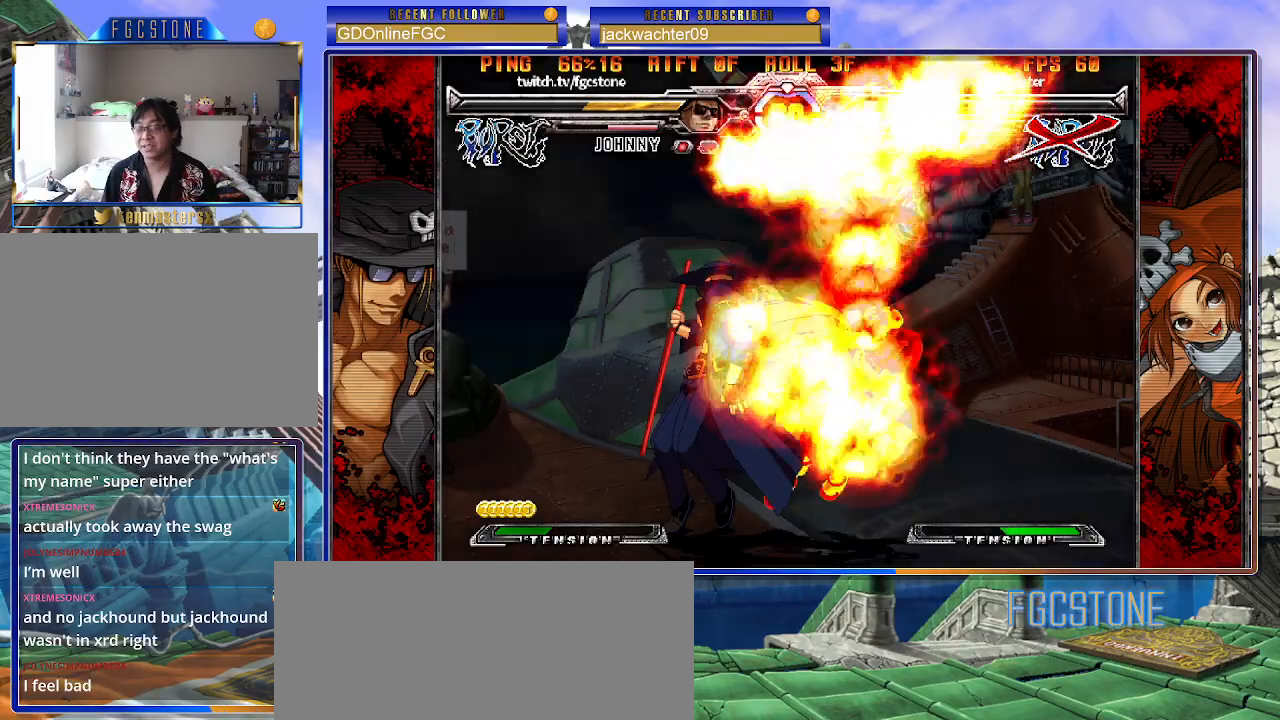
{"buttons": [], "left_stick": "left", "events": [[117, "left_stick", "left"]]}
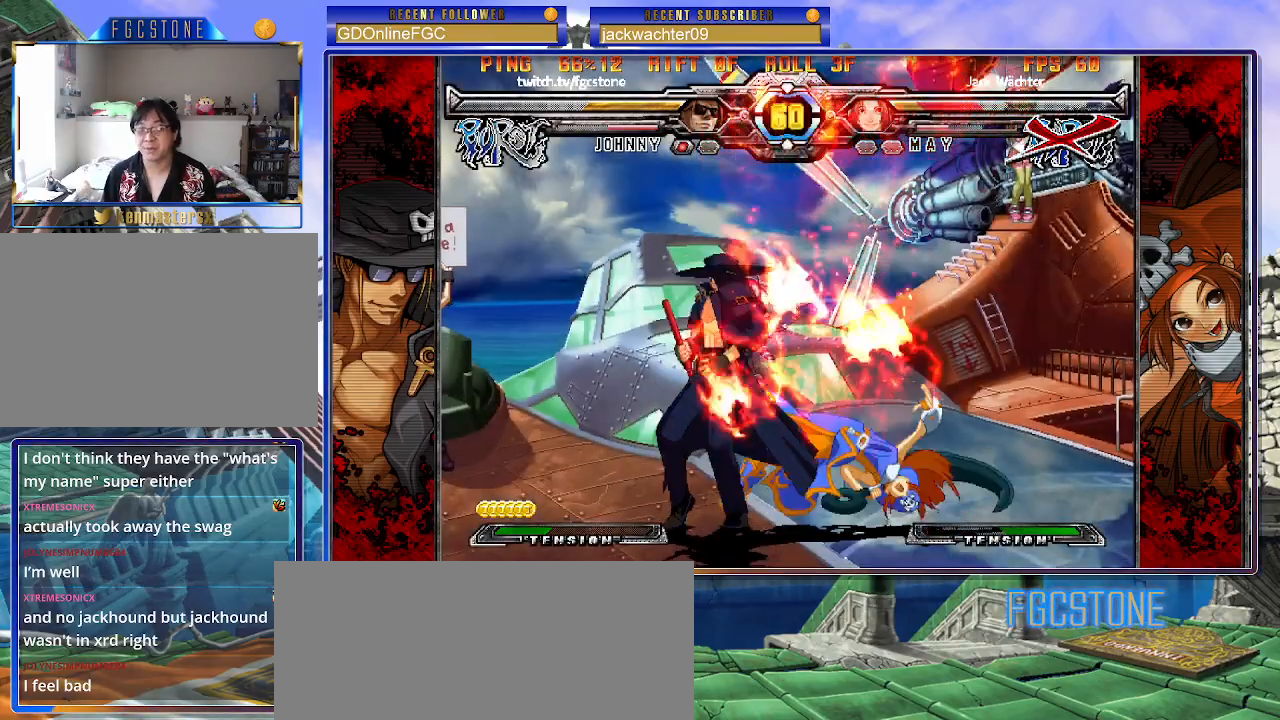
{"buttons": [], "left_stick": "left", "events": [[33, "left_stick", "center"], [117, "left_stick", "down"], [250, "left_stick", "left"], [333, "left_stick", "center"], [350, "HS", "down"], [417, "HS", "up"], [483, "left_stick", "left"]]}
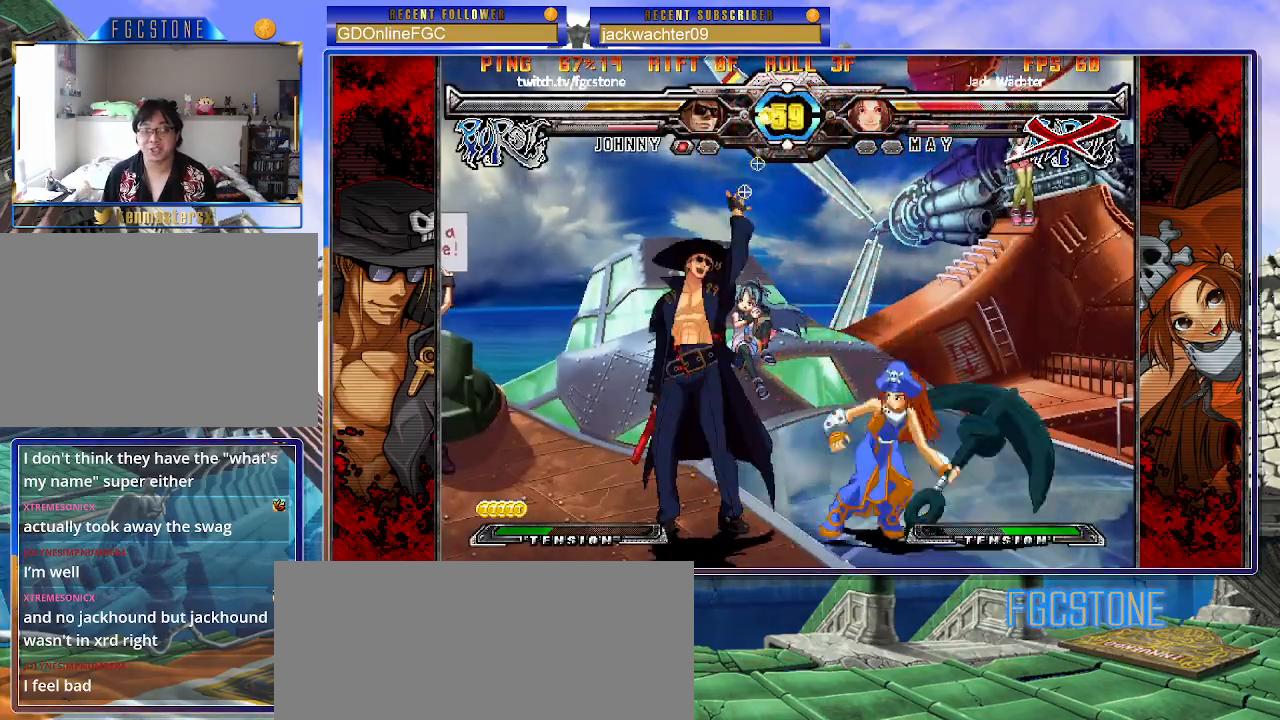
{"buttons": [], "left_stick": "center", "events": [[67, "left_stick", "down-left"], [200, "K", "down"], [300, "K", "up"], [450, "left_stick", "center"]]}
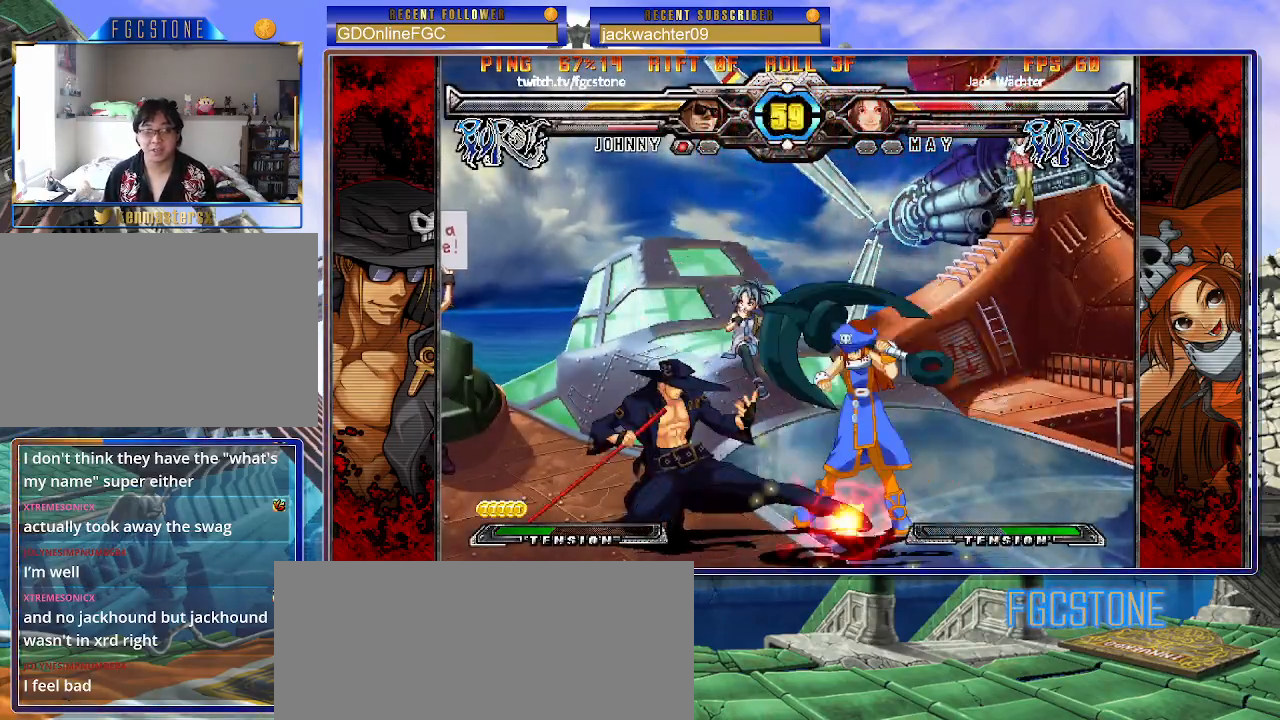
{"buttons": [], "left_stick": "left", "events": [[17, "left_stick", "right"], [83, "left_stick", "center"], [167, "left_stick", "right"], [317, "left_stick", "left"]]}
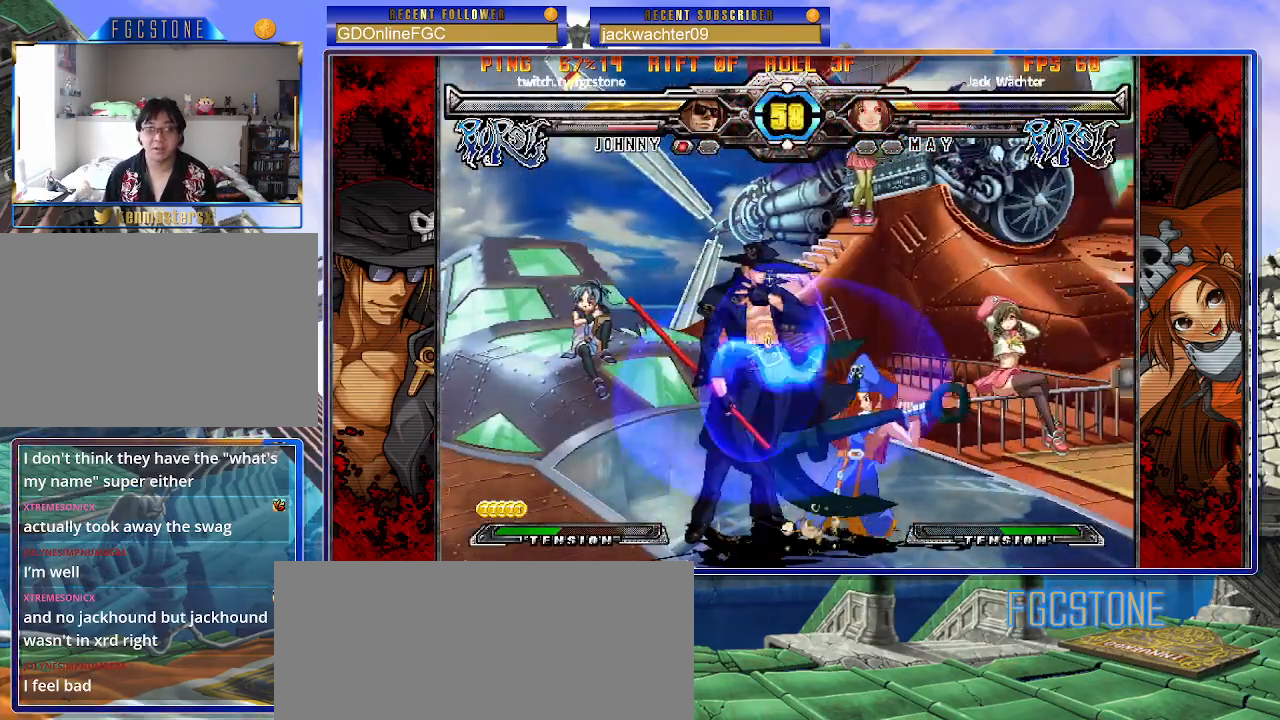
{"buttons": ["HS"], "left_stick": "left", "events": [[100, "left_stick", "right"], [383, "left_stick", "left"], [417, "HS", "down"]]}
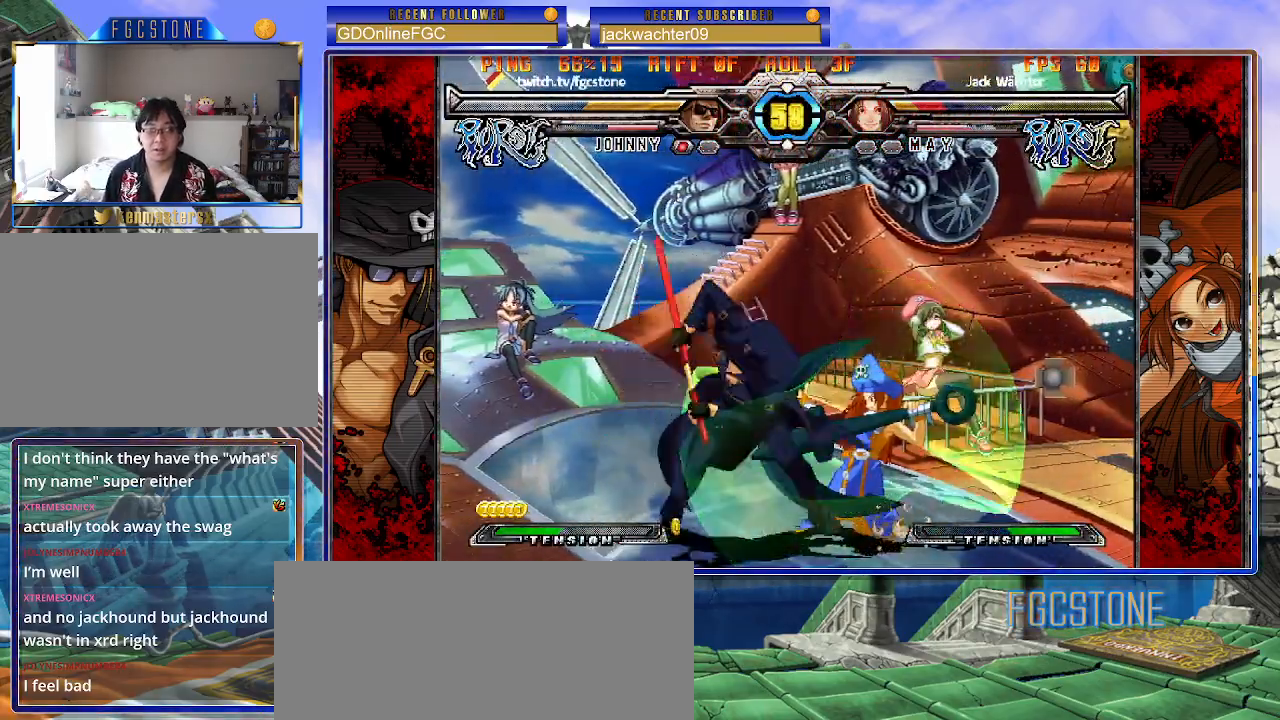
{"buttons": [], "left_stick": "center", "events": [[50, "HS", "up"], [200, "left_stick", "down"], [283, "left_stick", "right"], [333, "HS", "down"], [350, "left_stick", "center"], [417, "HS", "up"]]}
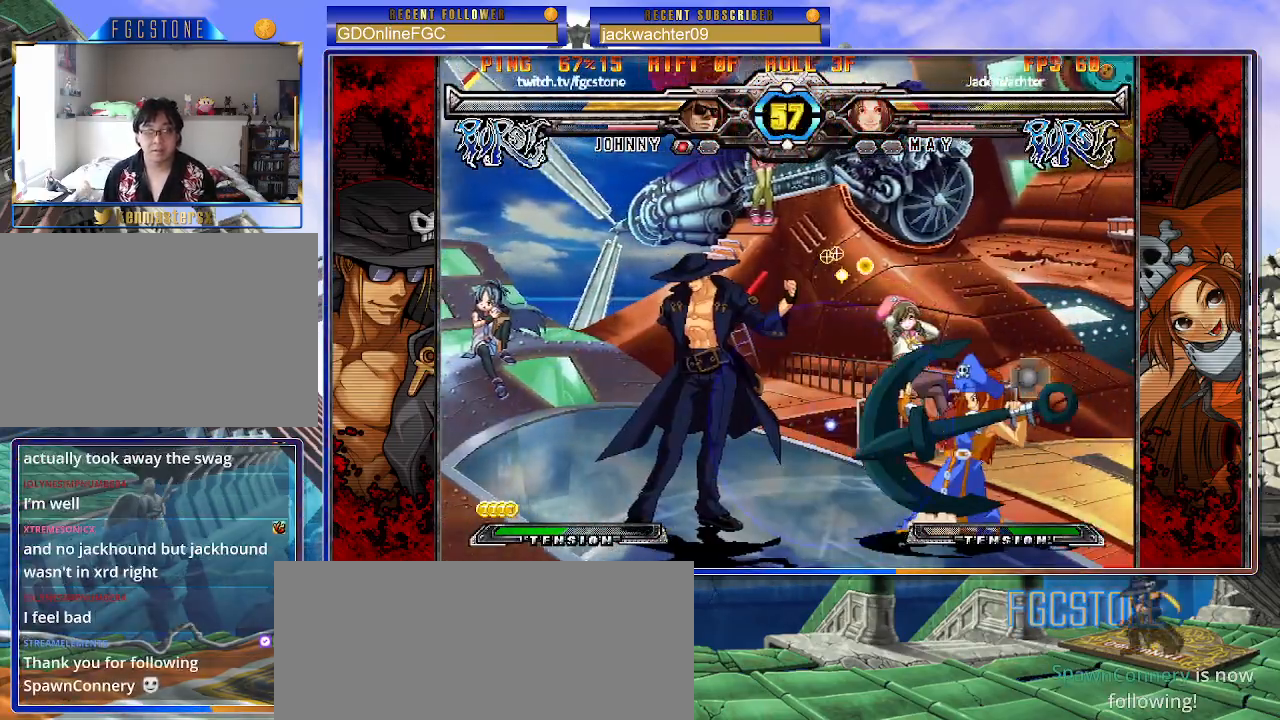
{"buttons": ["S"], "left_stick": "right", "events": [[83, "left_stick", "right"], [150, "left_stick", "center"], [217, "left_stick", "right"], [450, "S", "down"]]}
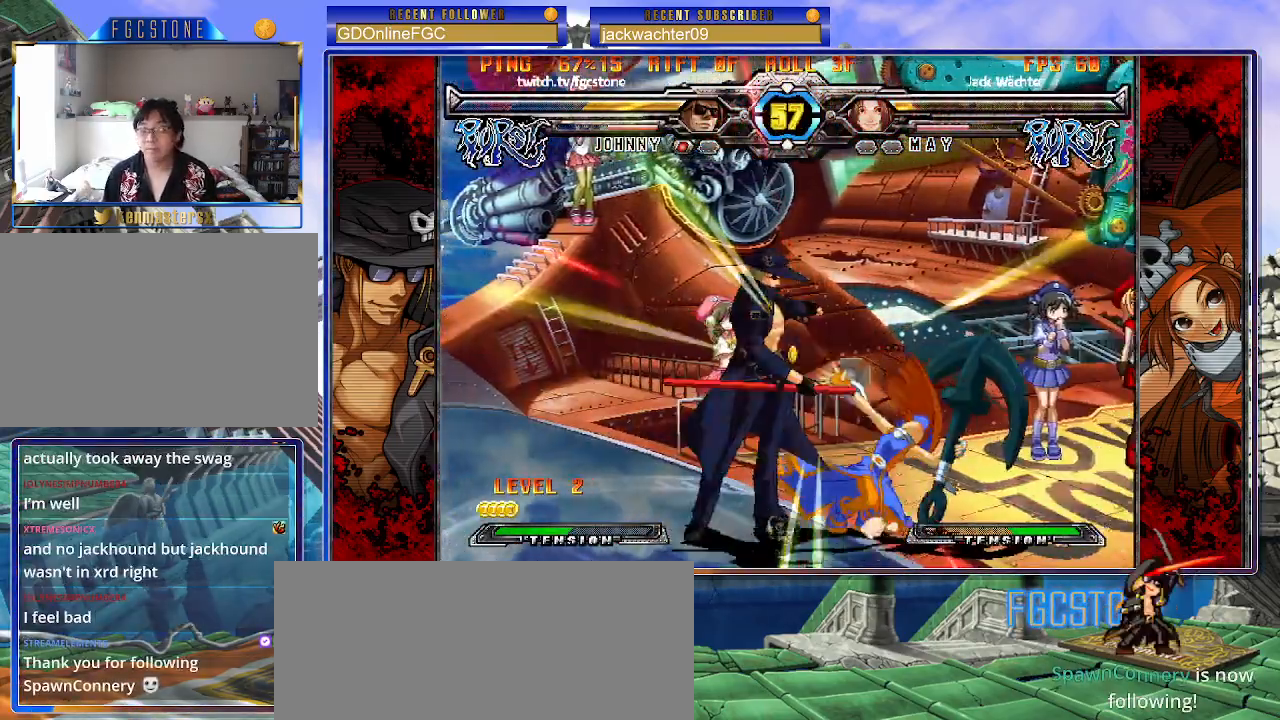
{"buttons": [], "left_stick": "left", "events": [[50, "S", "up"], [150, "HS", "down"], [283, "HS", "up"], [400, "left_stick", "center"], [467, "left_stick", "left"]]}
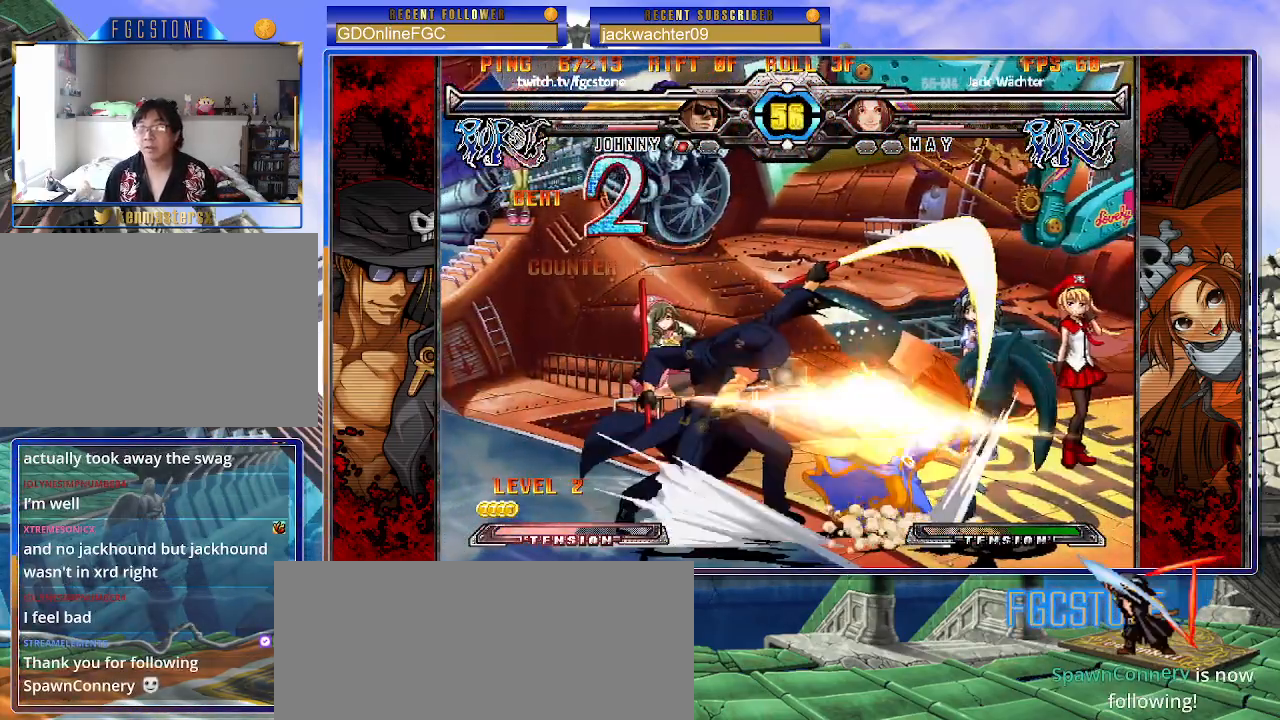
{"buttons": [], "left_stick": "center", "events": [[67, "left_stick", "down"], [150, "left_stick", "right"], [233, "S", "down"], [233, "left_stick", "center"], [283, "S", "up"]]}